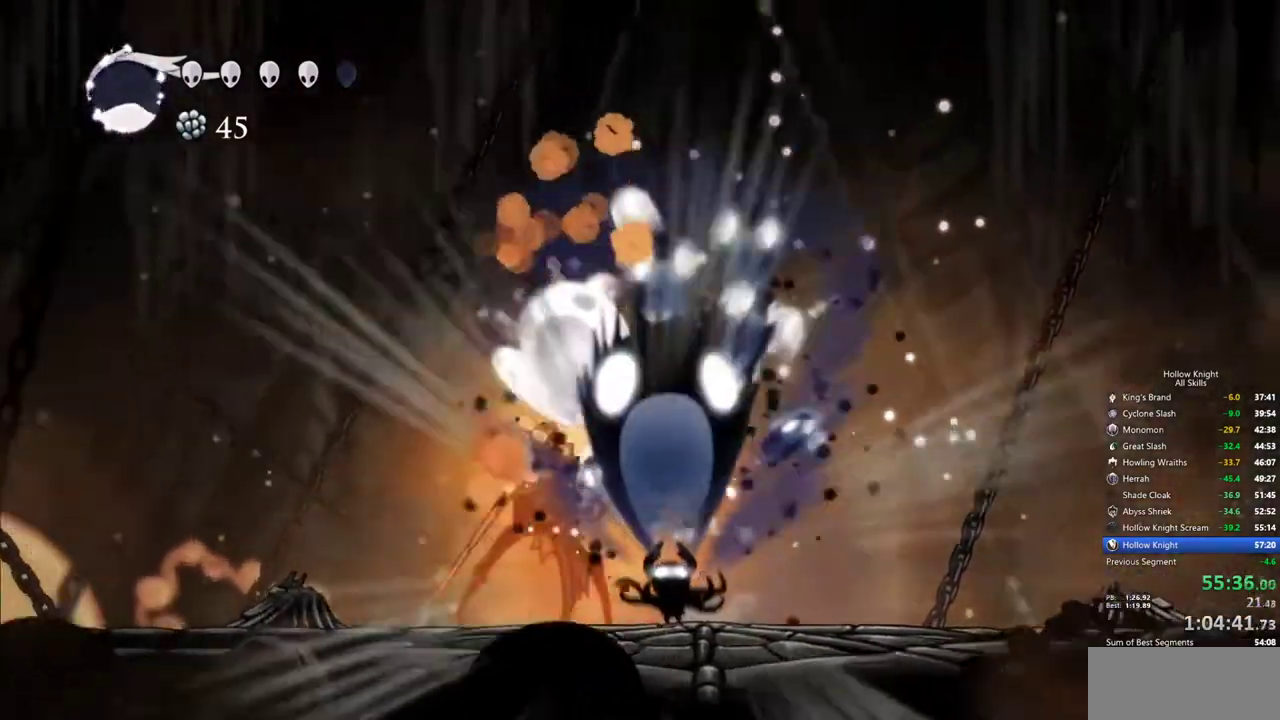
Gameplay with keyboard; each line is a JSON object with the keys held at the frame after it. "events" lists presses ("down") and releases ("up") of "cdash", "dash", "dnail", "down", "heal", "inv", "jump", "left", "nail", "right", "spell" and "up" between this image and that frame as [ms after this image, input, new state], when the widget could be followed in between. No other keys are recorded. Mouse input is not recorded. Key names are as the overlay labels them; some are game actions (e.g. jump) rather than physical keys.
{"keys": [], "events": [[284, "up", "up"]]}
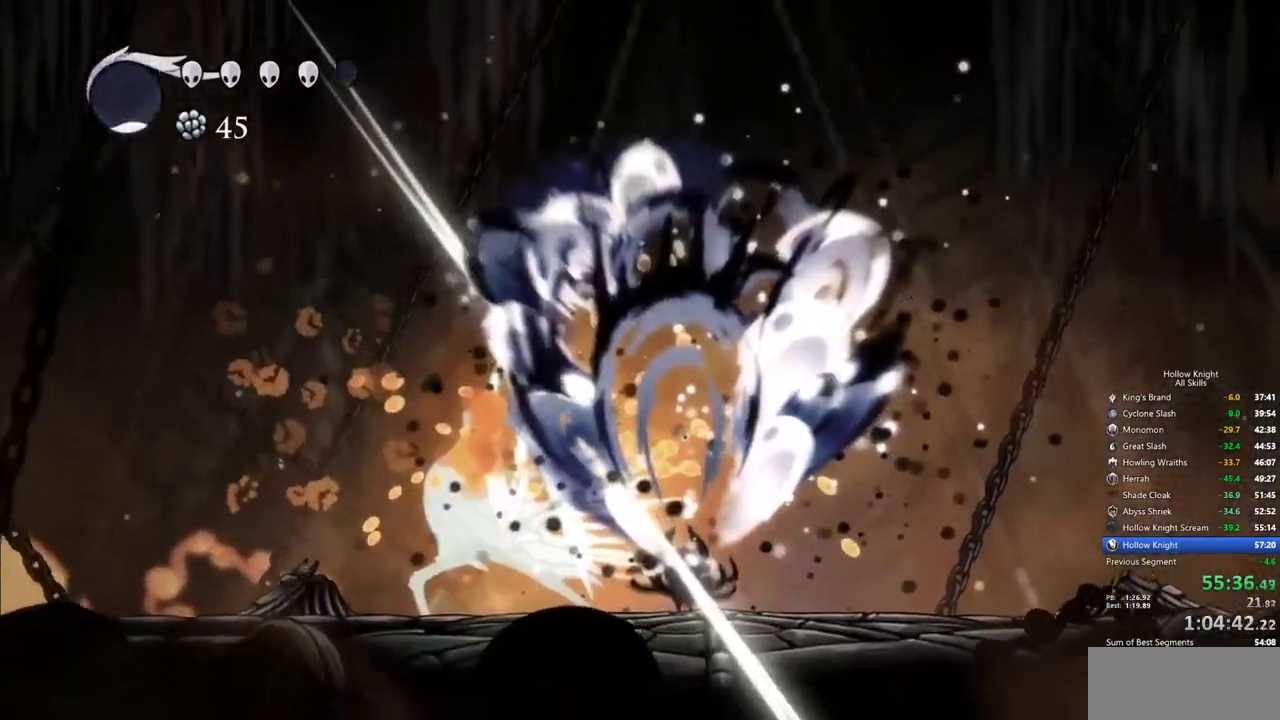
{"keys": ["jump", "left"], "events": [[434, "down", "down"], [434, "jump", "down"], [434, "left", "down"], [484, "down", "up"]]}
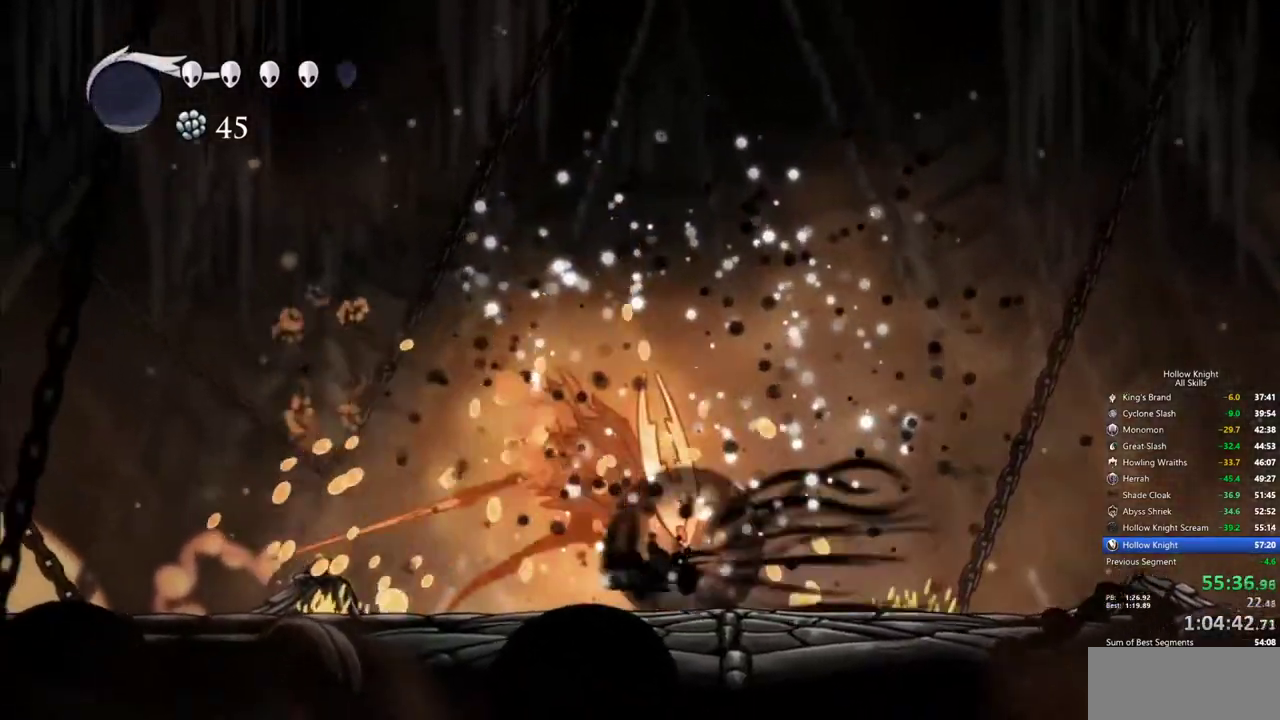
{"keys": ["right"], "events": [[34, "jump", "up"], [84, "dash", "down"], [167, "dash", "up"], [317, "left", "up"], [317, "right", "down"]]}
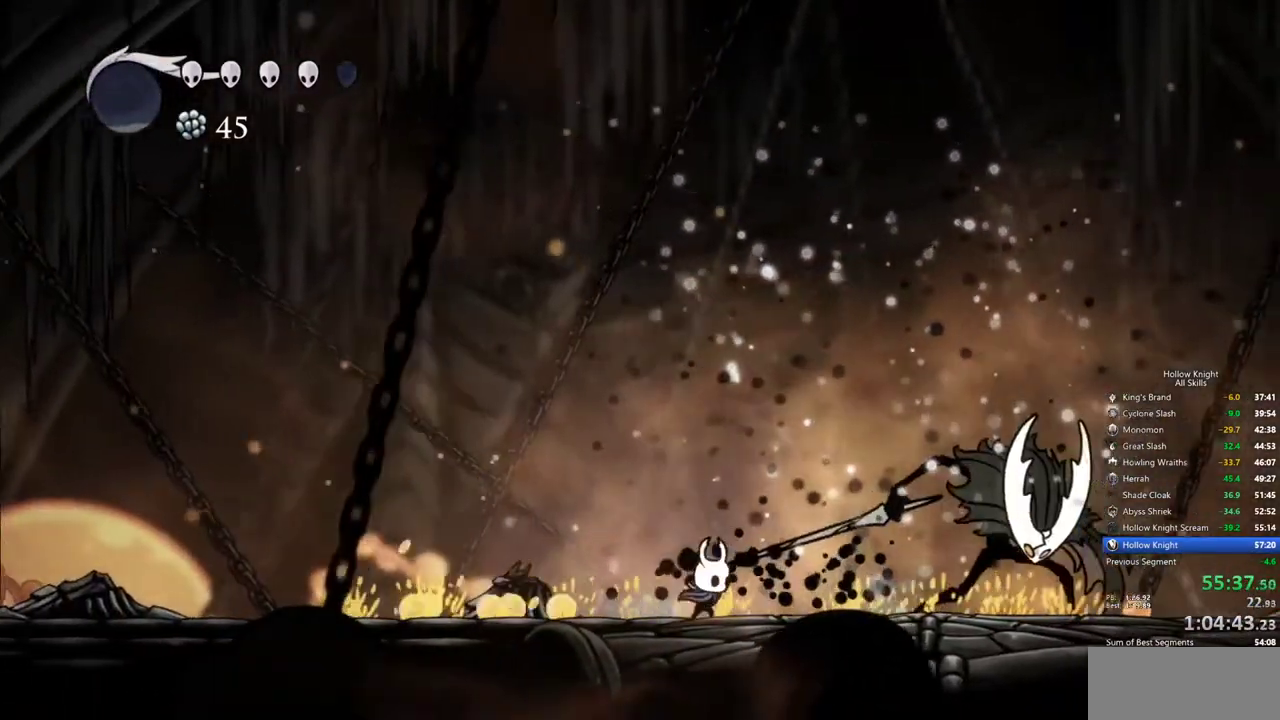
{"keys": ["nail", "right"], "events": [[467, "nail", "down"]]}
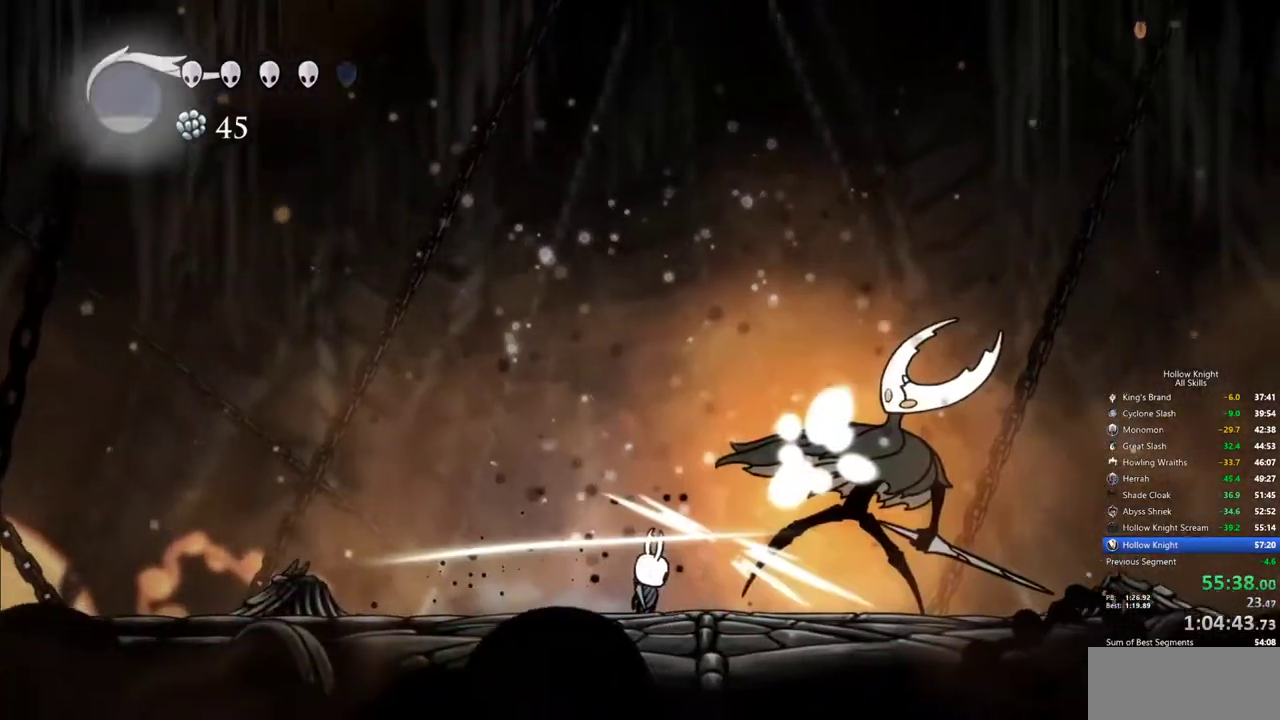
{"keys": ["right"], "events": [[50, "nail", "up"]]}
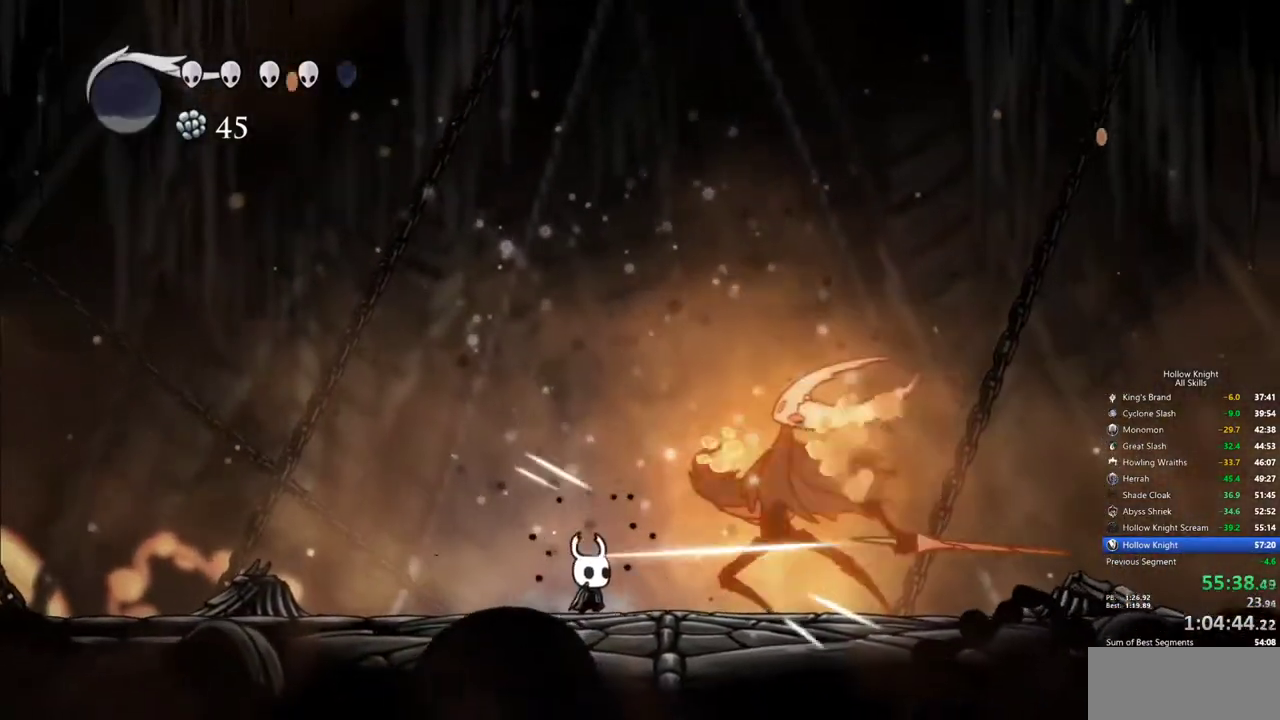
{"keys": ["up"], "events": [[317, "nail", "down"], [317, "up", "down"], [350, "nail", "up"], [350, "right", "up"]]}
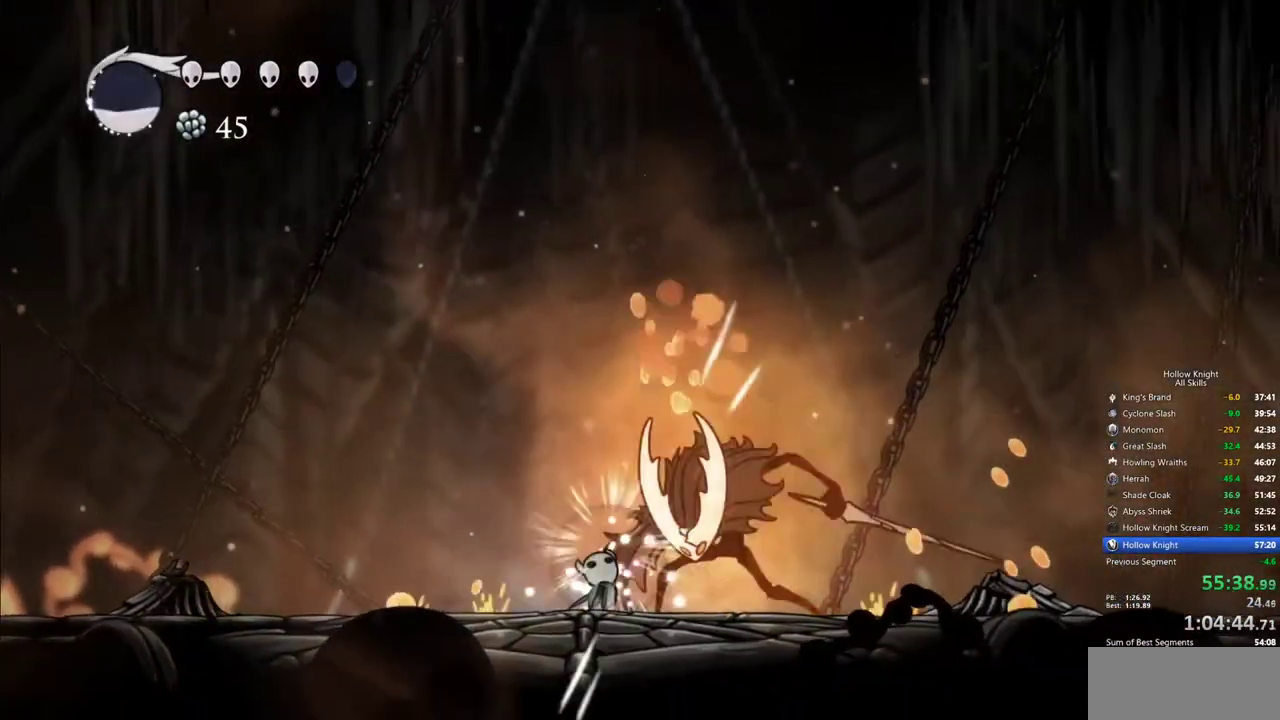
{"keys": ["spell", "up"], "events": [[134, "nail", "down"], [234, "nail", "up"], [334, "spell", "down"], [417, "spell", "up"], [467, "spell", "down"]]}
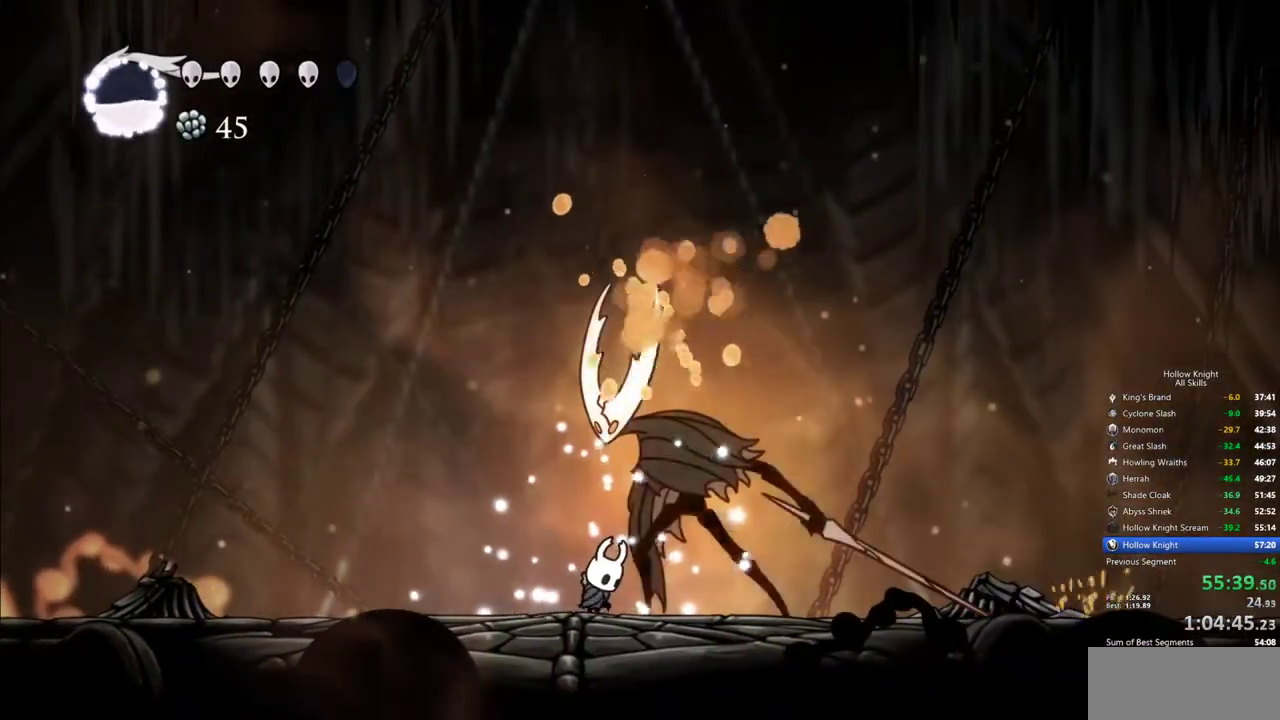
{"keys": [], "events": [[67, "spell", "up"], [384, "up", "up"]]}
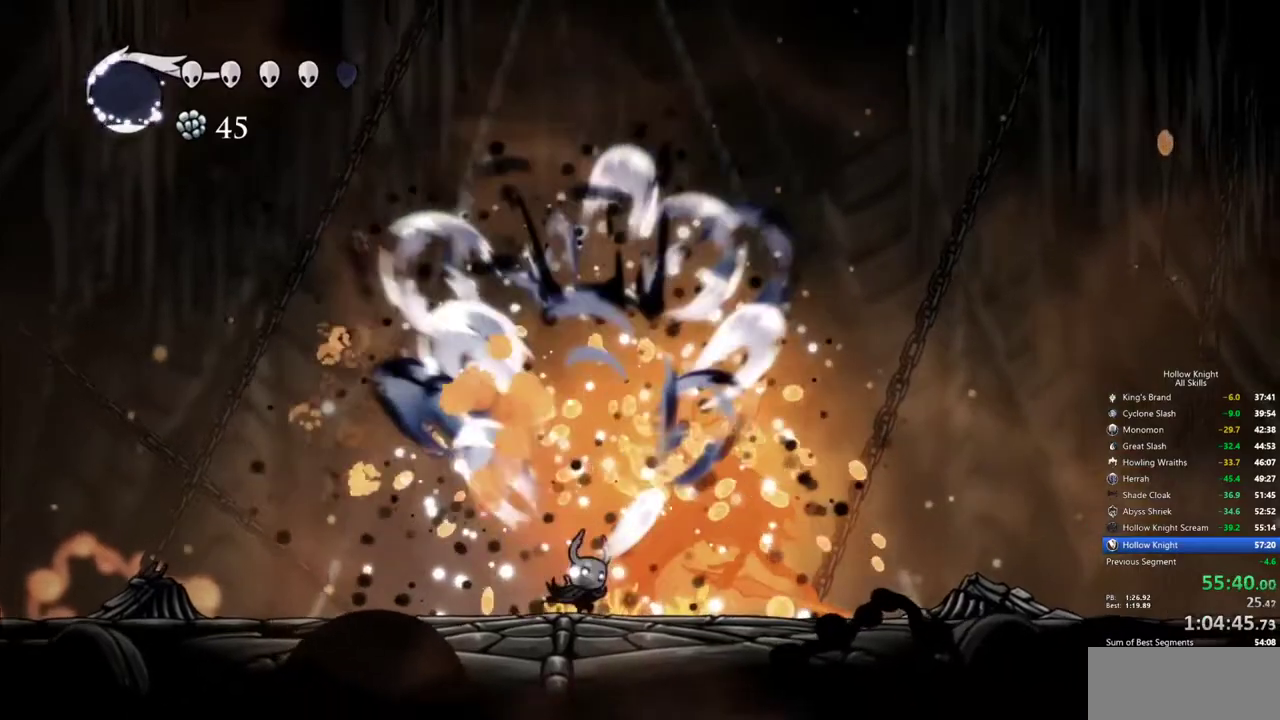
{"keys": ["nail"], "events": [[450, "nail", "down"]]}
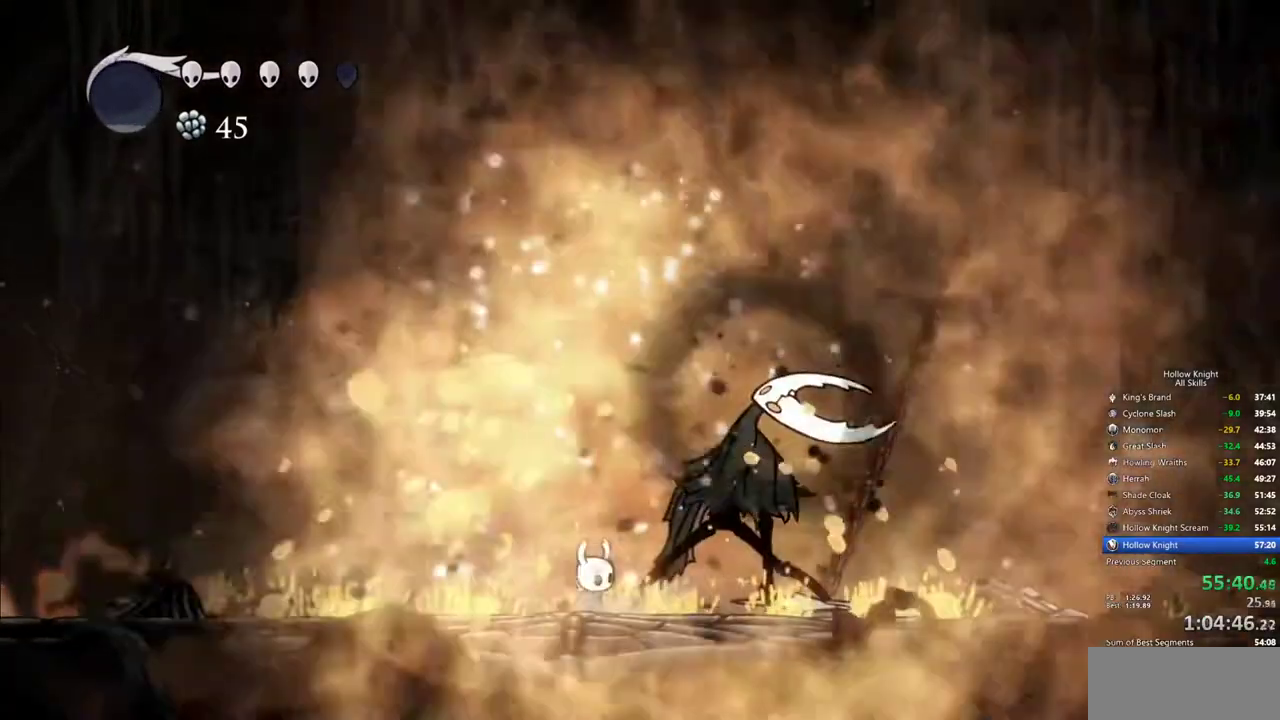
{"keys": [], "events": [[50, "nail", "up"], [134, "nail", "down"], [234, "nail", "up"], [284, "nail", "down"], [367, "nail", "up"], [417, "nail", "down"], [467, "nail", "up"]]}
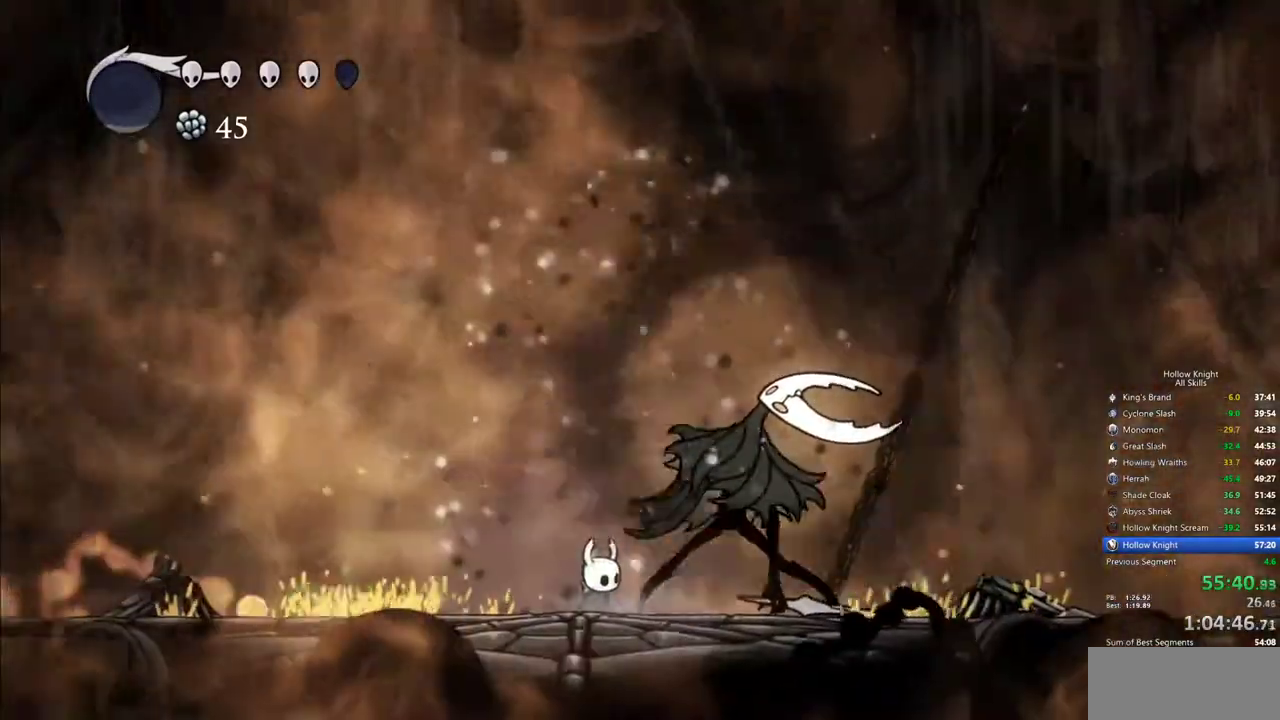
{"keys": [], "events": [[67, "nail", "down"], [100, "nail", "up"], [200, "nail", "down"], [250, "nail", "up"], [334, "nail", "down"], [484, "nail", "up"]]}
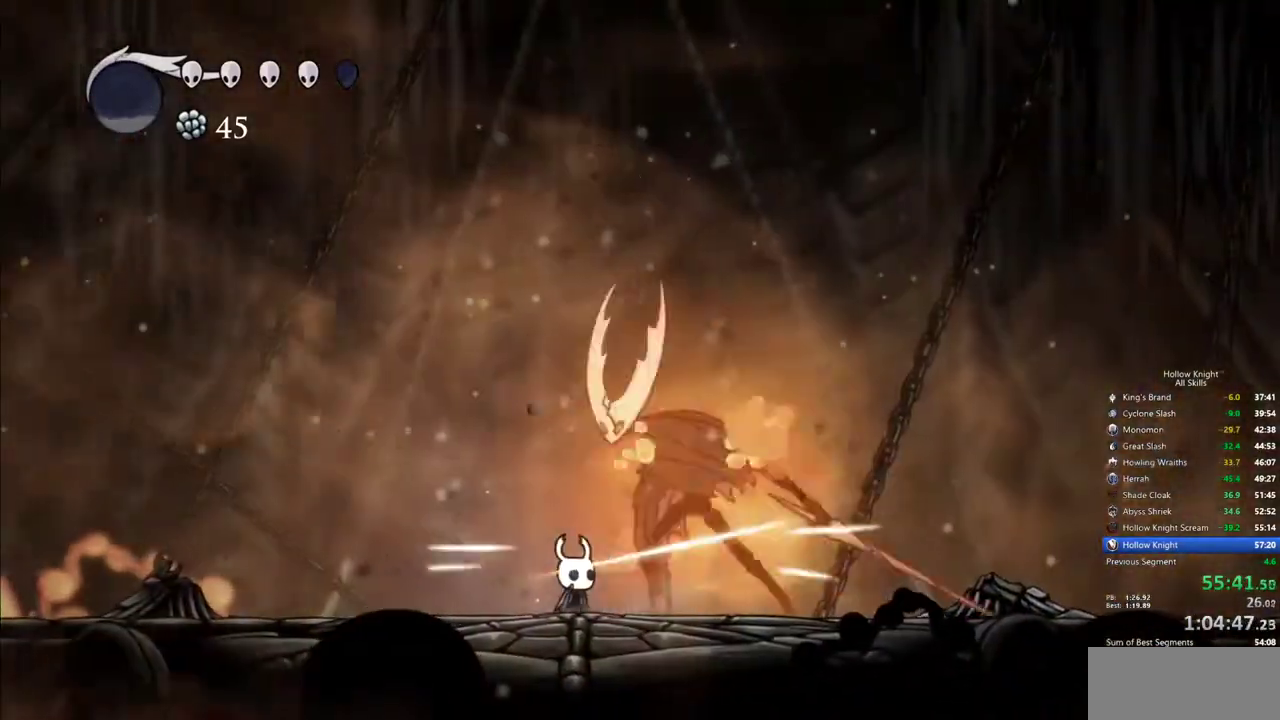
{"keys": [], "events": [[34, "nail", "down"], [167, "nail", "up"], [350, "nail", "down"], [450, "nail", "up"]]}
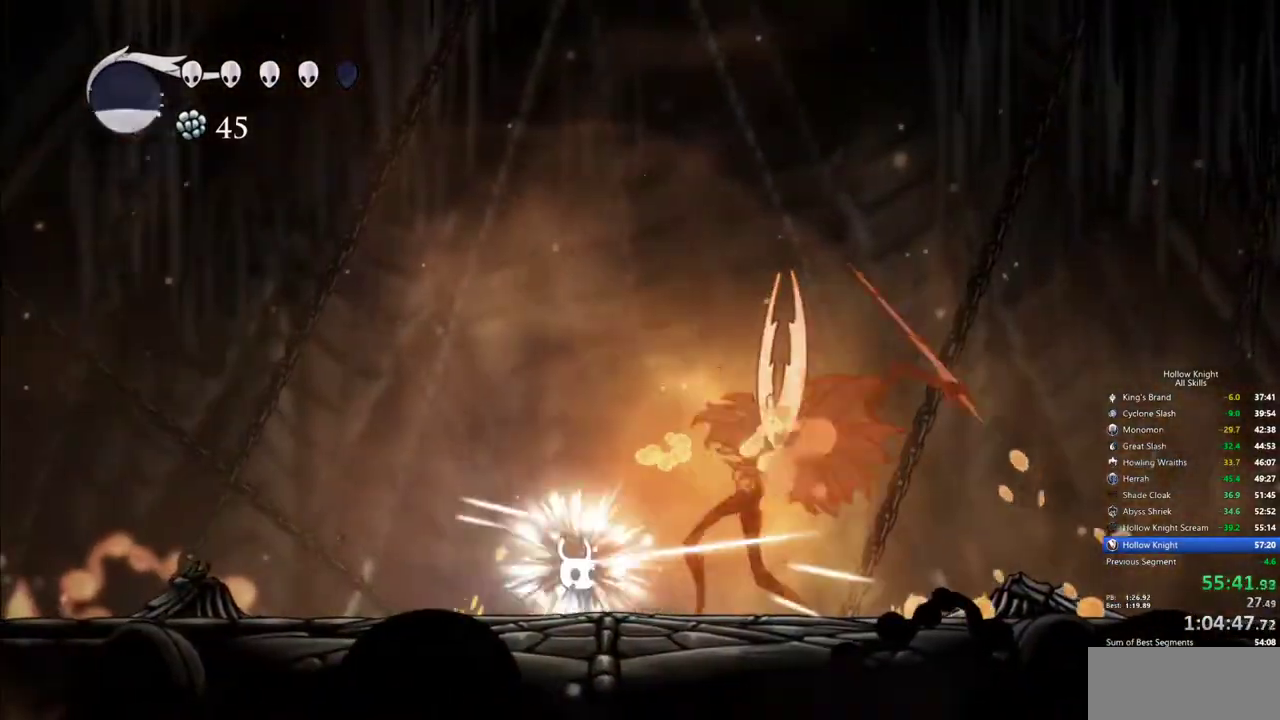
{"keys": [], "events": [[134, "right", "down"], [234, "nail", "down"], [234, "right", "up"], [317, "nail", "up"]]}
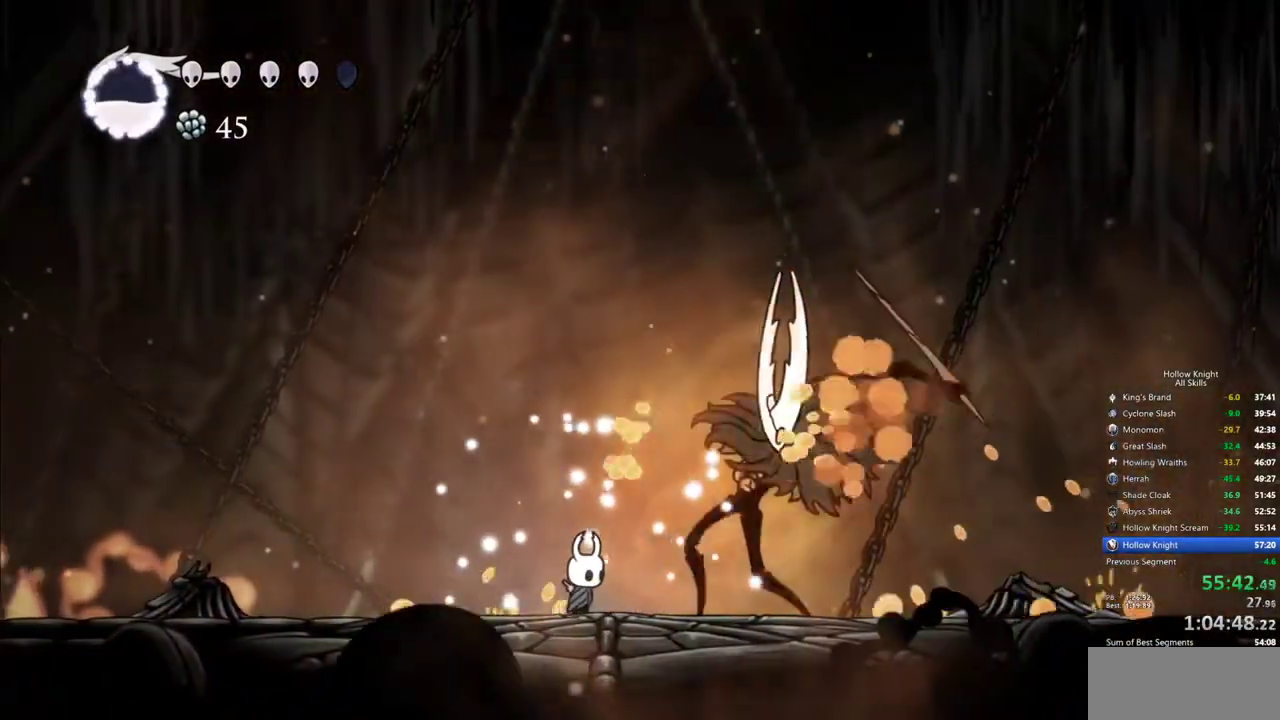
{"keys": [], "events": [[100, "right", "down"], [150, "nail", "down"], [200, "right", "up"], [250, "nail", "up"]]}
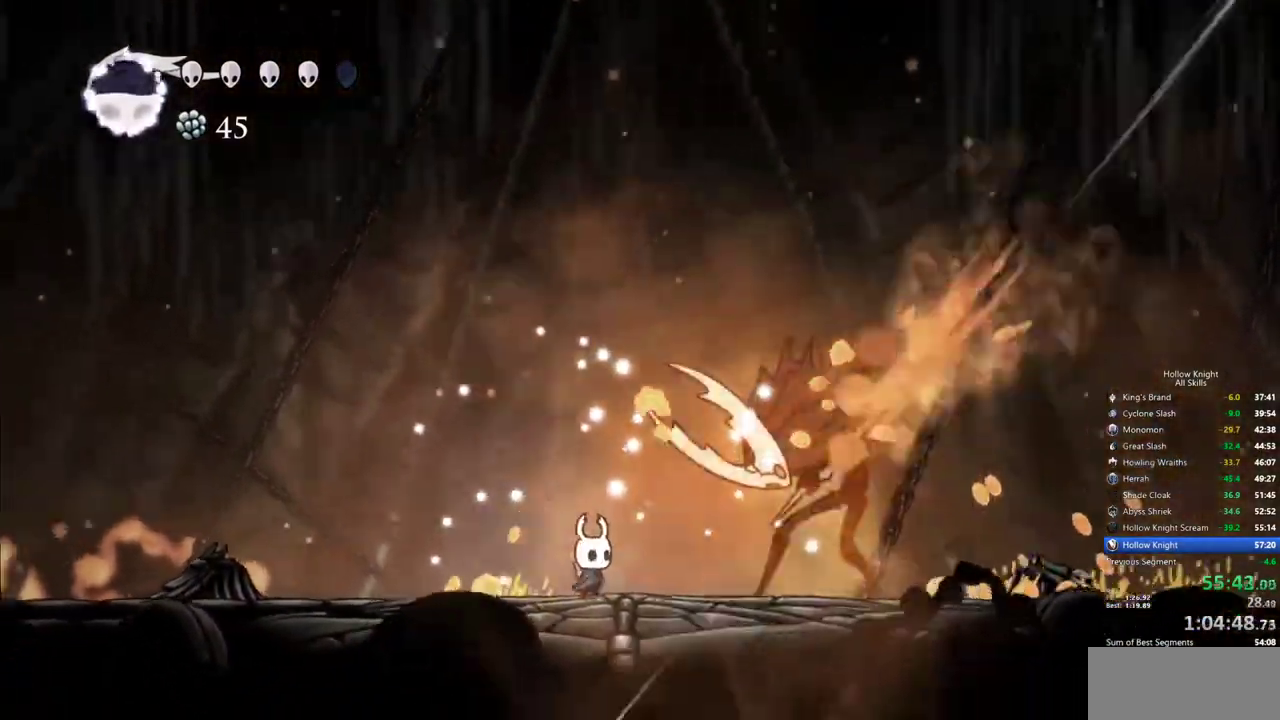
{"keys": ["nail"], "events": [[34, "right", "down"], [117, "nail", "down"], [117, "right", "up"], [217, "nail", "up"], [500, "nail", "down"]]}
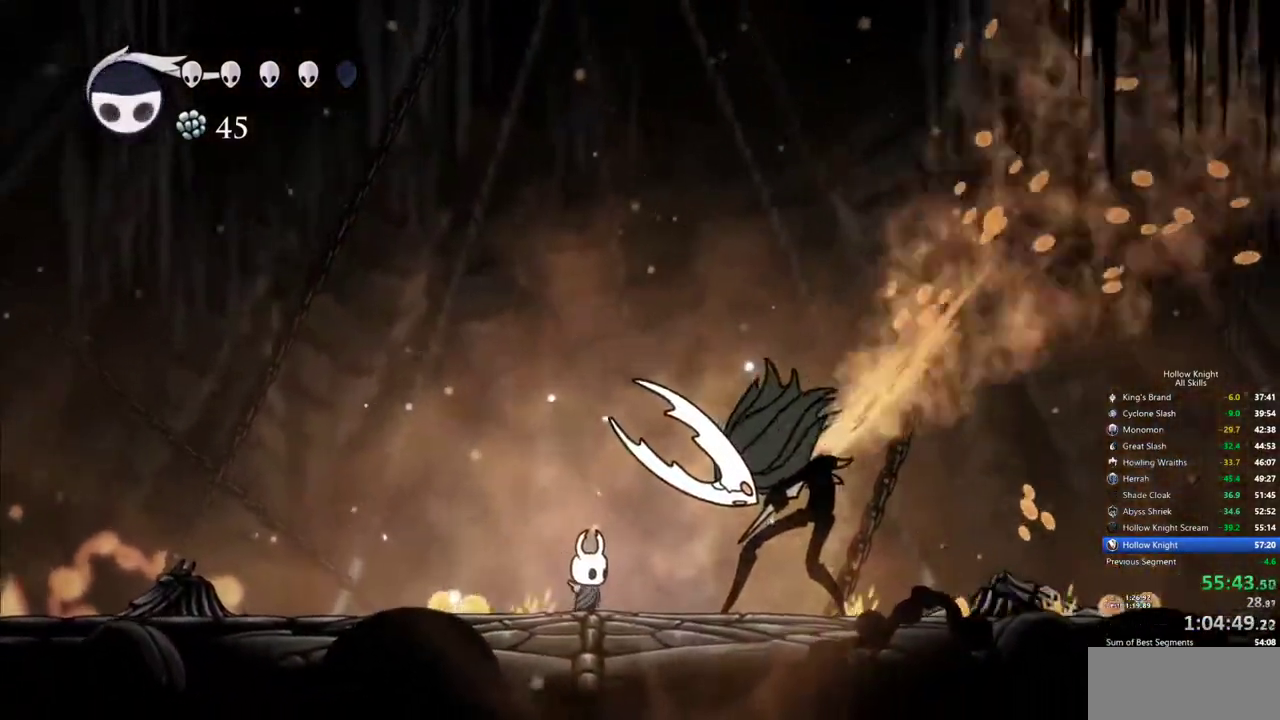
{"keys": ["nail", "right"], "events": [[134, "nail", "up"], [367, "right", "down"], [467, "nail", "down"]]}
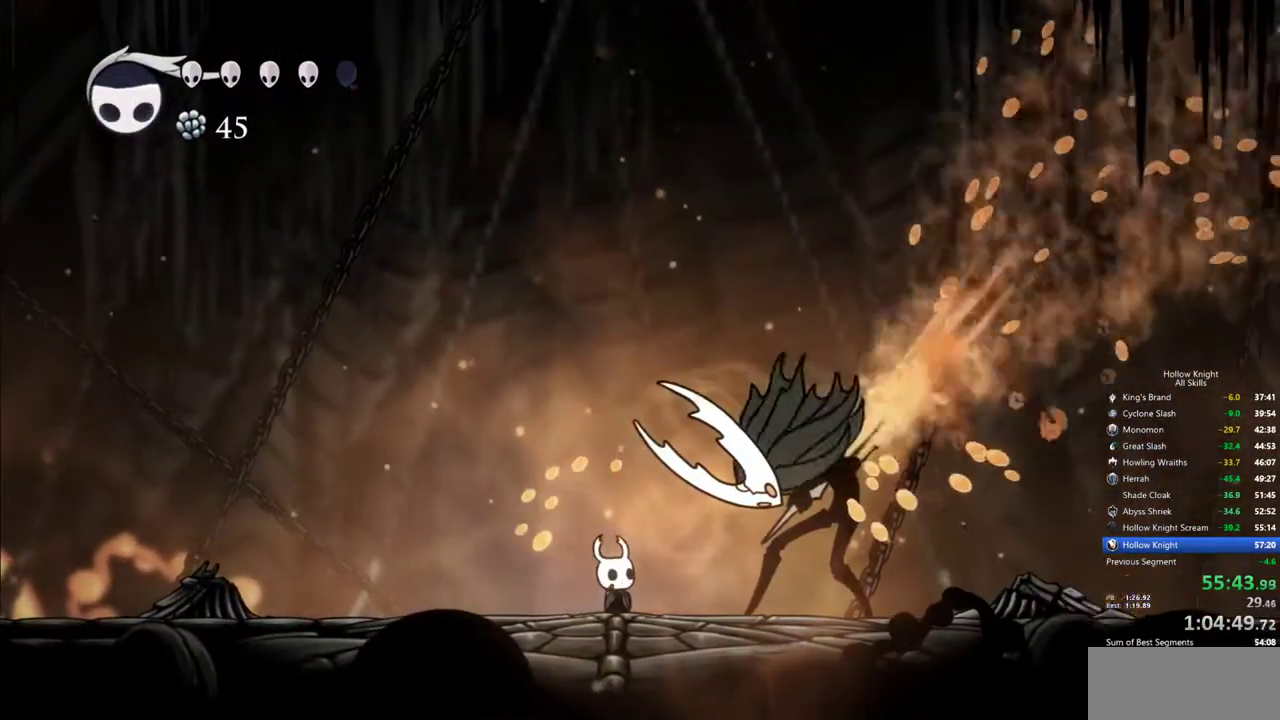
{"keys": ["nail"], "events": [[17, "right", "up"], [67, "nail", "up"], [300, "right", "down"], [384, "nail", "down"], [434, "right", "up"]]}
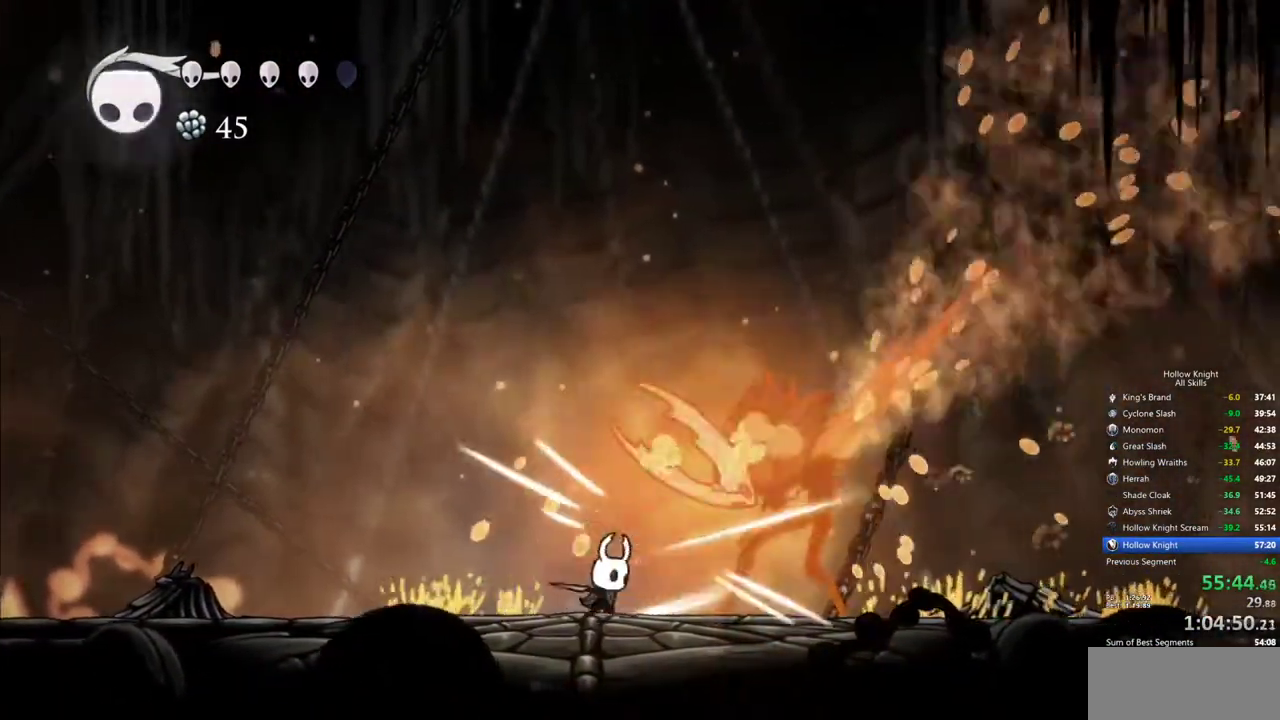
{"keys": [], "events": [[34, "nail", "up"], [217, "right", "down"], [317, "nail", "down"], [350, "right", "up"], [400, "nail", "up"]]}
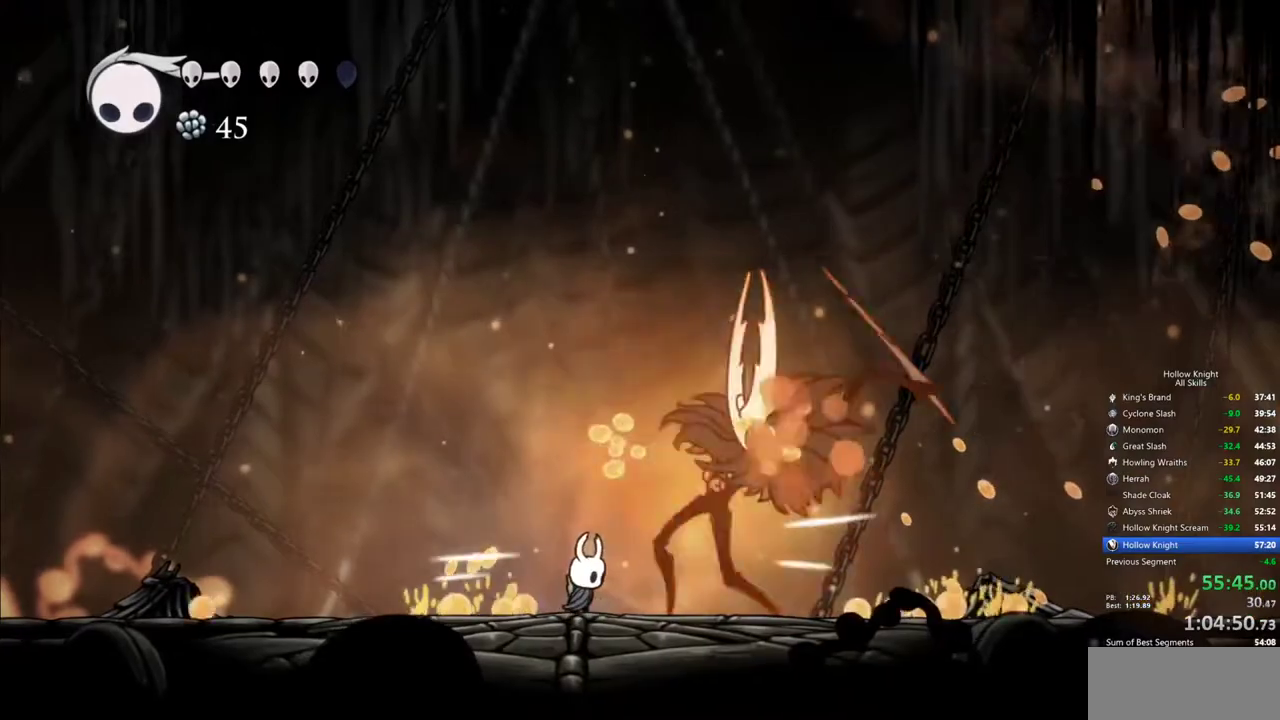
{"keys": [], "events": [[234, "nail", "down"], [334, "nail", "up"]]}
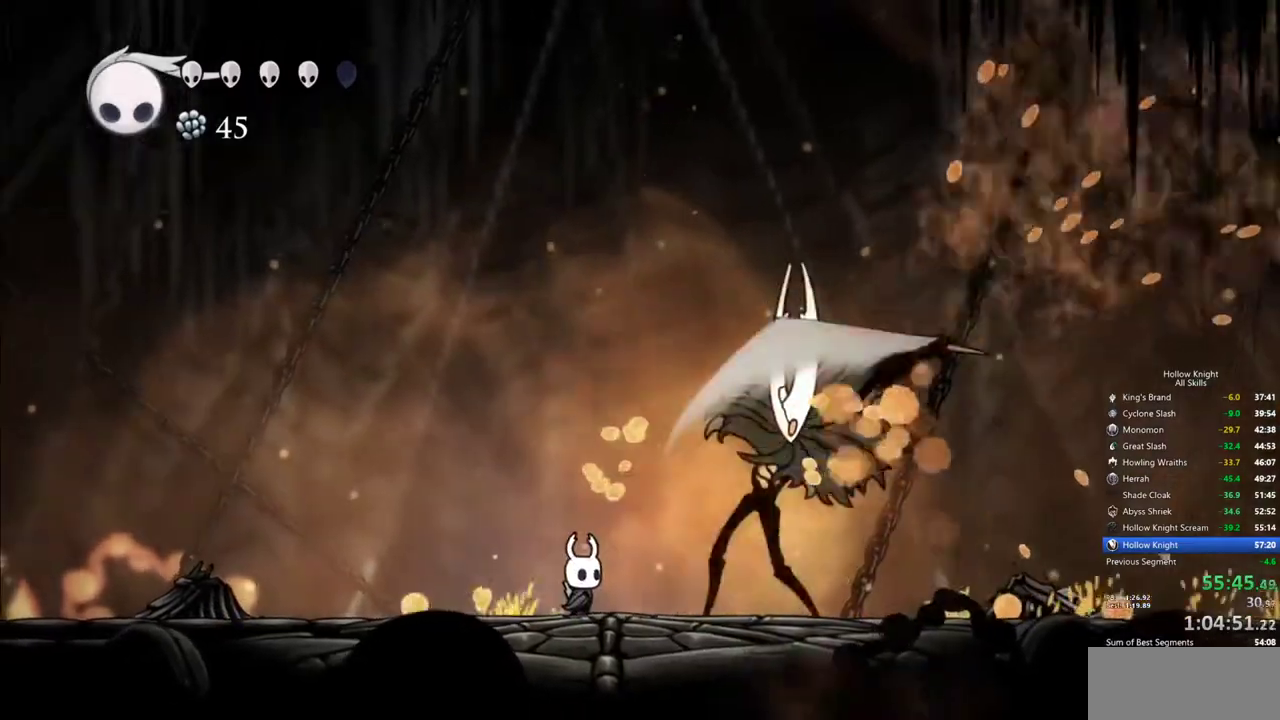
{"keys": [], "events": [[67, "right", "down"], [100, "nail", "down"], [100, "right", "up"], [250, "nail", "up"], [250, "spell", "down"], [350, "spell", "up"]]}
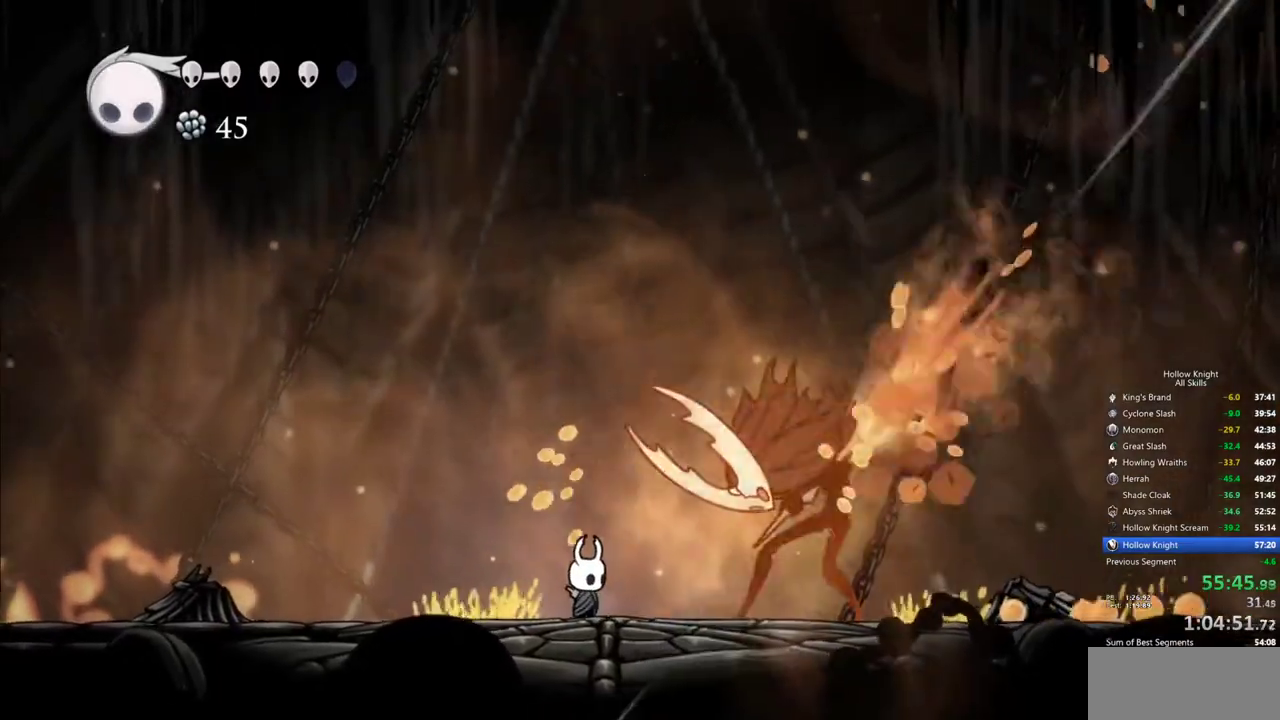
{"keys": ["left"], "events": [[117, "right", "down"], [217, "right", "up"], [450, "left", "down"]]}
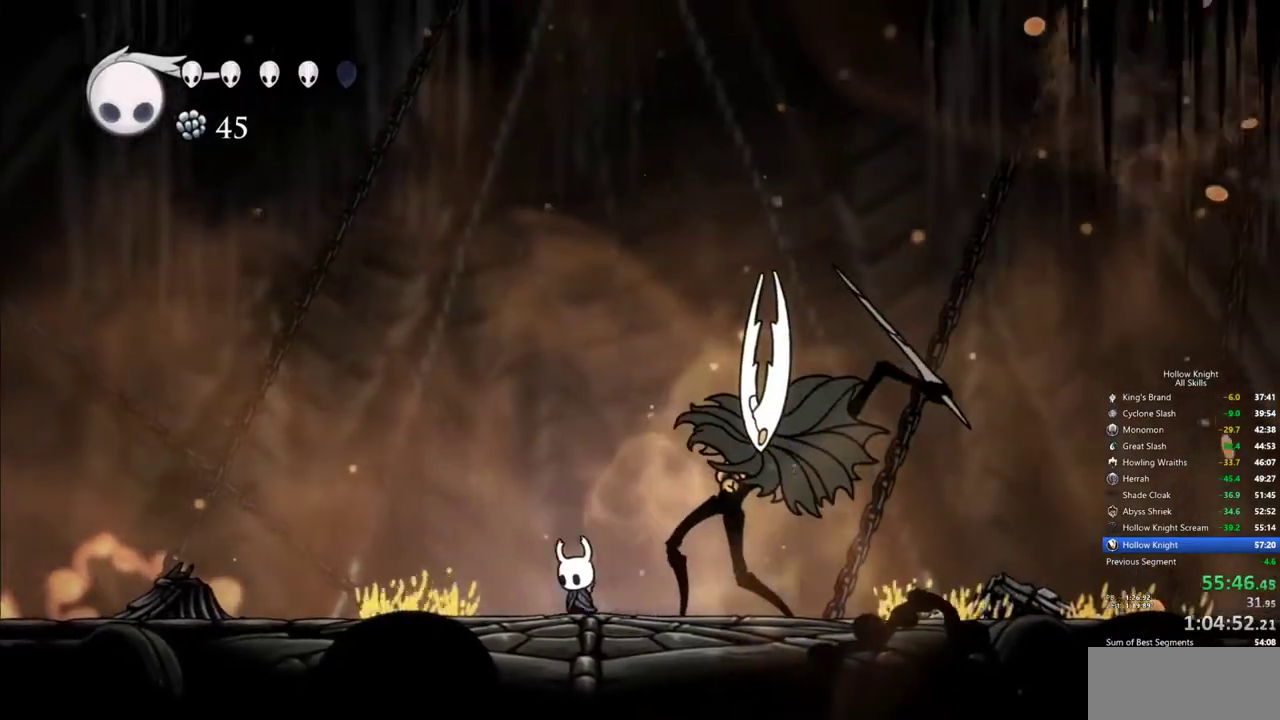
{"keys": [], "events": [[134, "left", "up"], [184, "right", "down"], [334, "nail", "down"], [367, "nail", "up"], [367, "right", "up"]]}
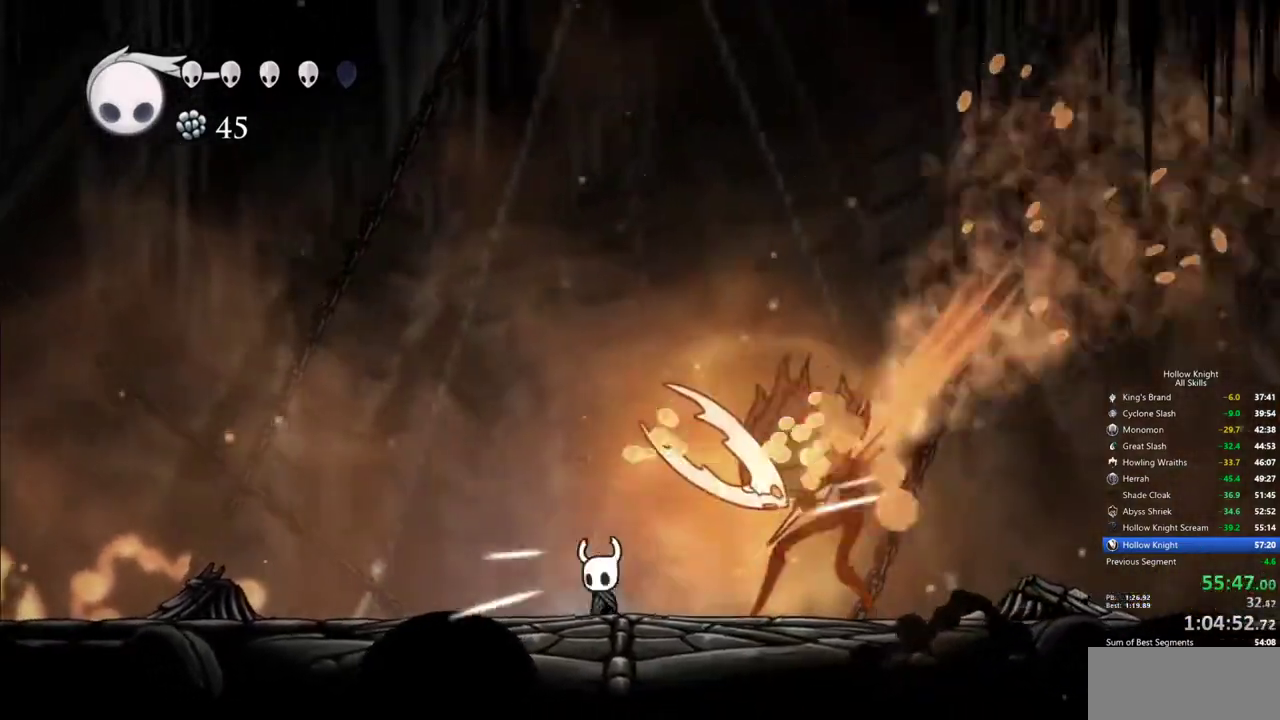
{"keys": [], "events": [[17, "left", "down"], [150, "left", "up"]]}
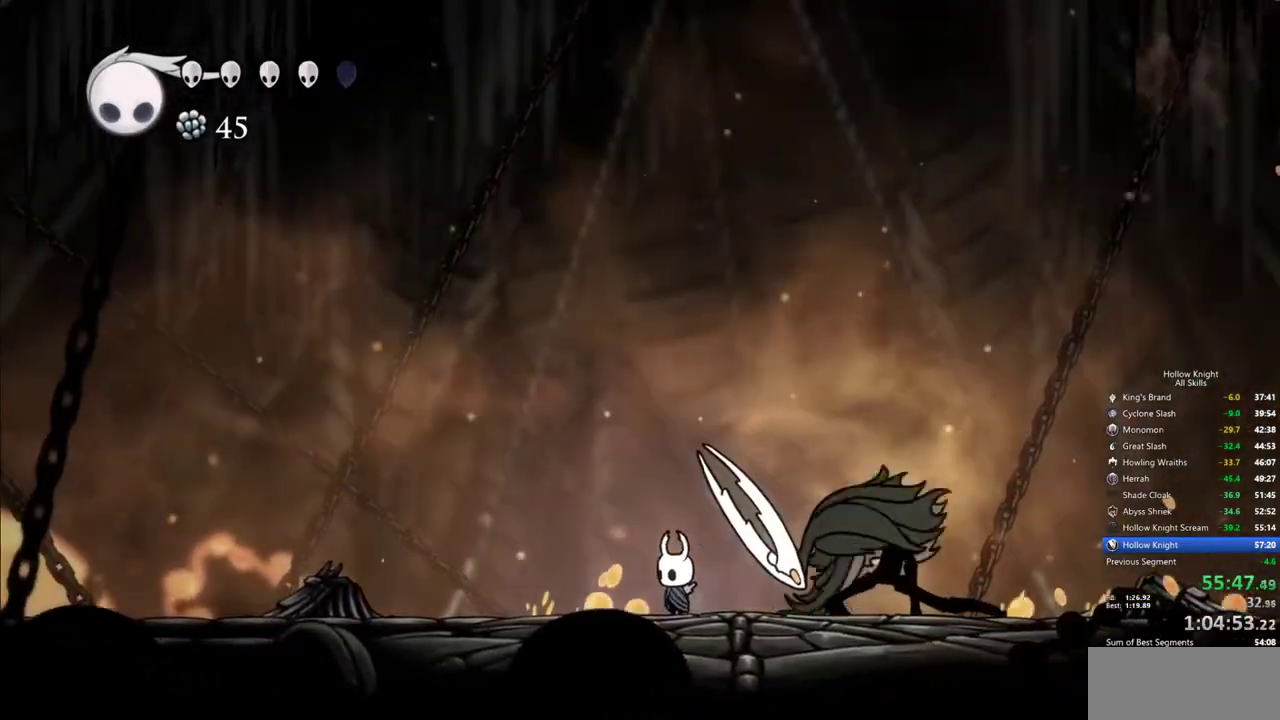
{"keys": ["up"], "events": [[34, "right", "down"], [167, "up", "down"], [217, "right", "up"], [267, "spell", "down"], [350, "spell", "up"]]}
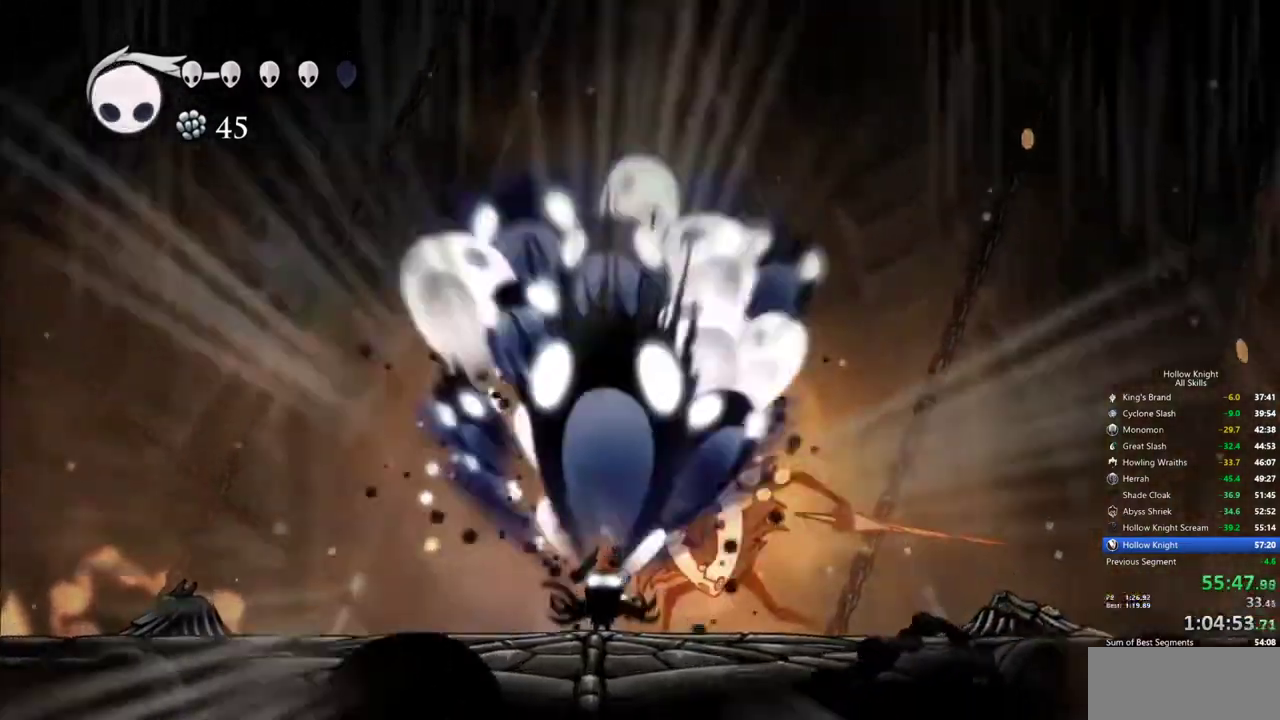
{"keys": [], "events": [[234, "up", "up"]]}
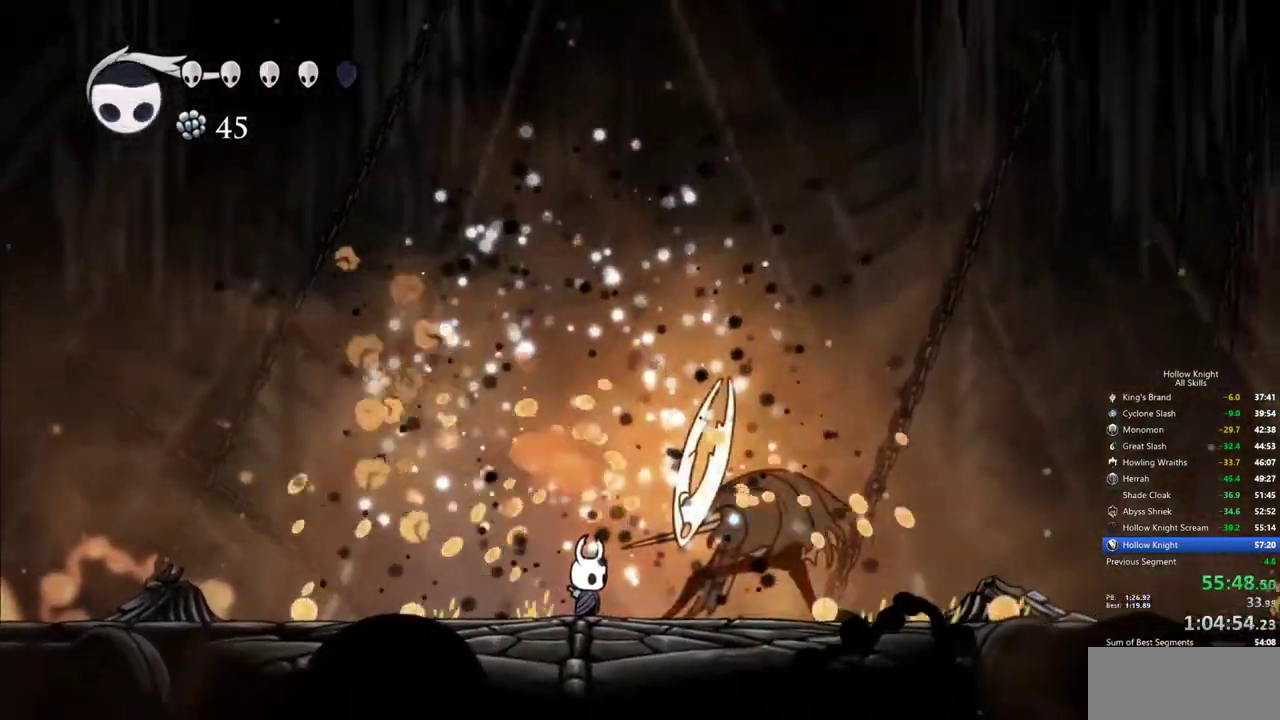
{"keys": ["down", "jump", "left"], "events": [[67, "right", "down"], [100, "nail", "down"], [100, "right", "up"], [200, "nail", "up"], [300, "jump", "down"], [300, "left", "down"], [334, "down", "down"]]}
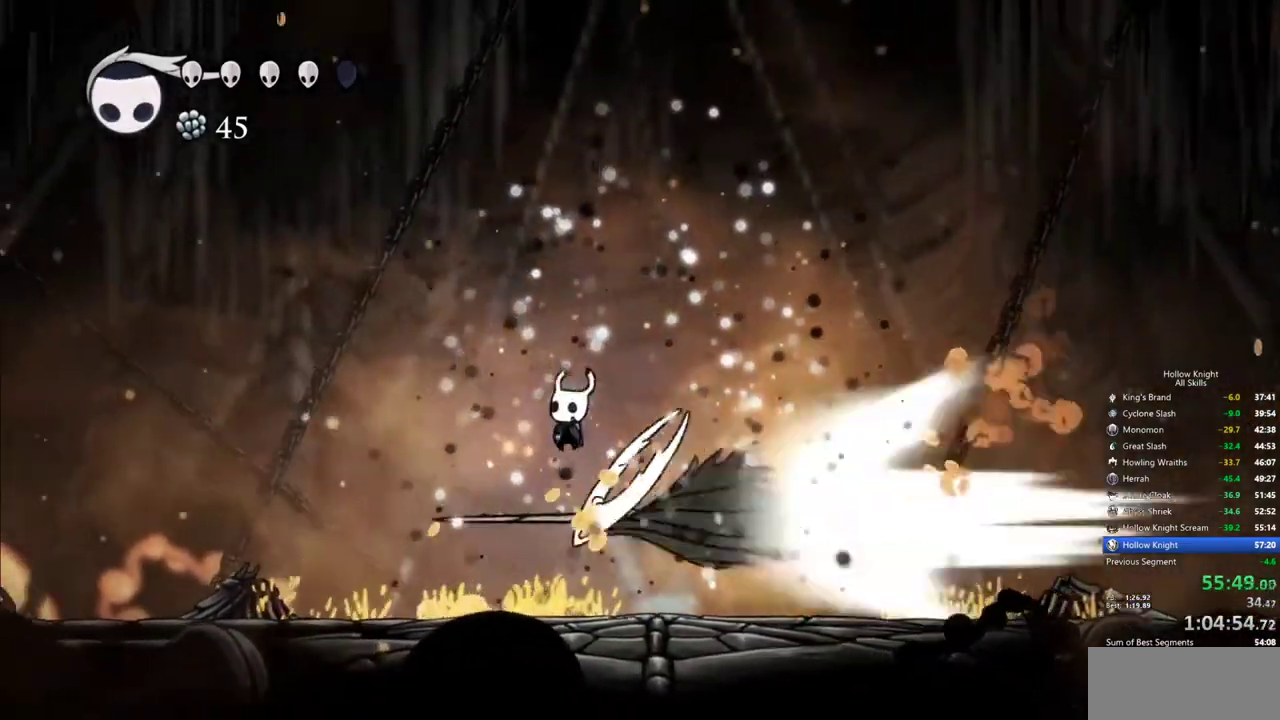
{"keys": ["left"], "events": [[34, "nail", "down"], [117, "jump", "up"], [167, "nail", "up"], [217, "down", "up"]]}